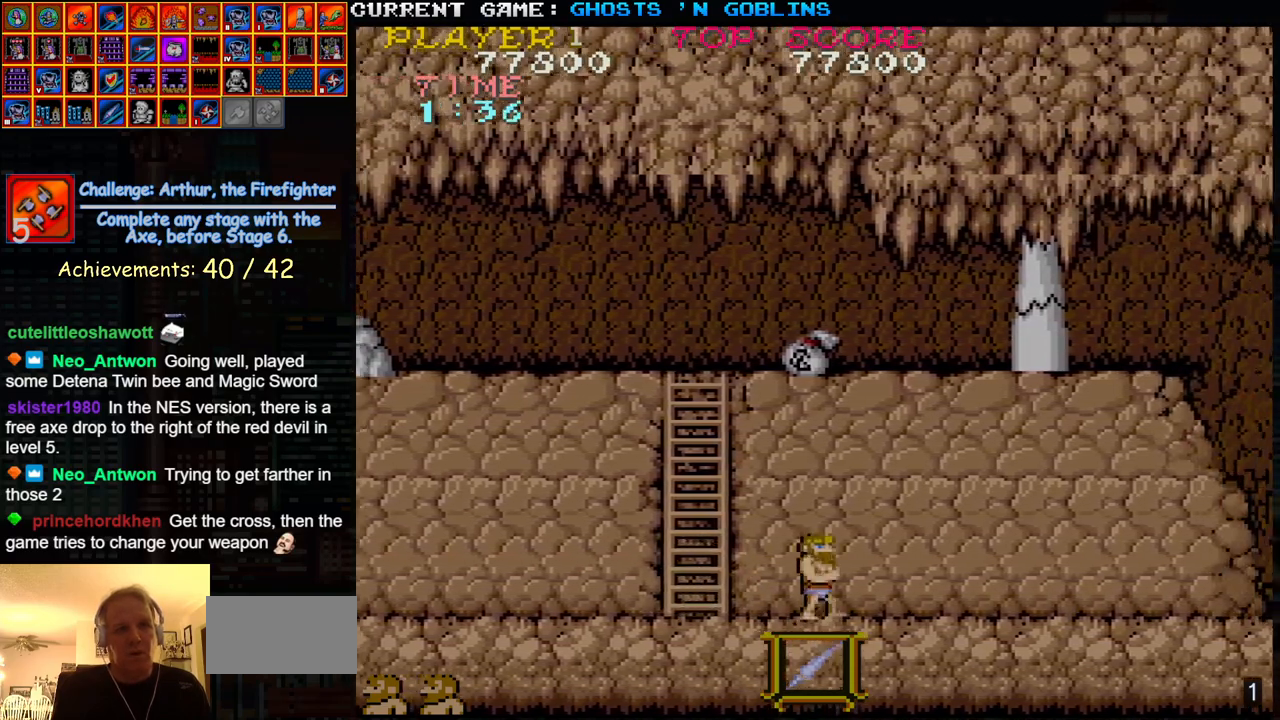
Gameplay with a controller (arcade stick); each line is a JSON object with the inputs held at the frame after it. "events" lists button and stick changes between this image and that frame as [ms after this image, input, new state], when the widget could be followed in between. Not read: L3 R3.
{"buttons": ["SQUARE"], "left_stick": "right", "events": [[467, "SQUARE", "down"]]}
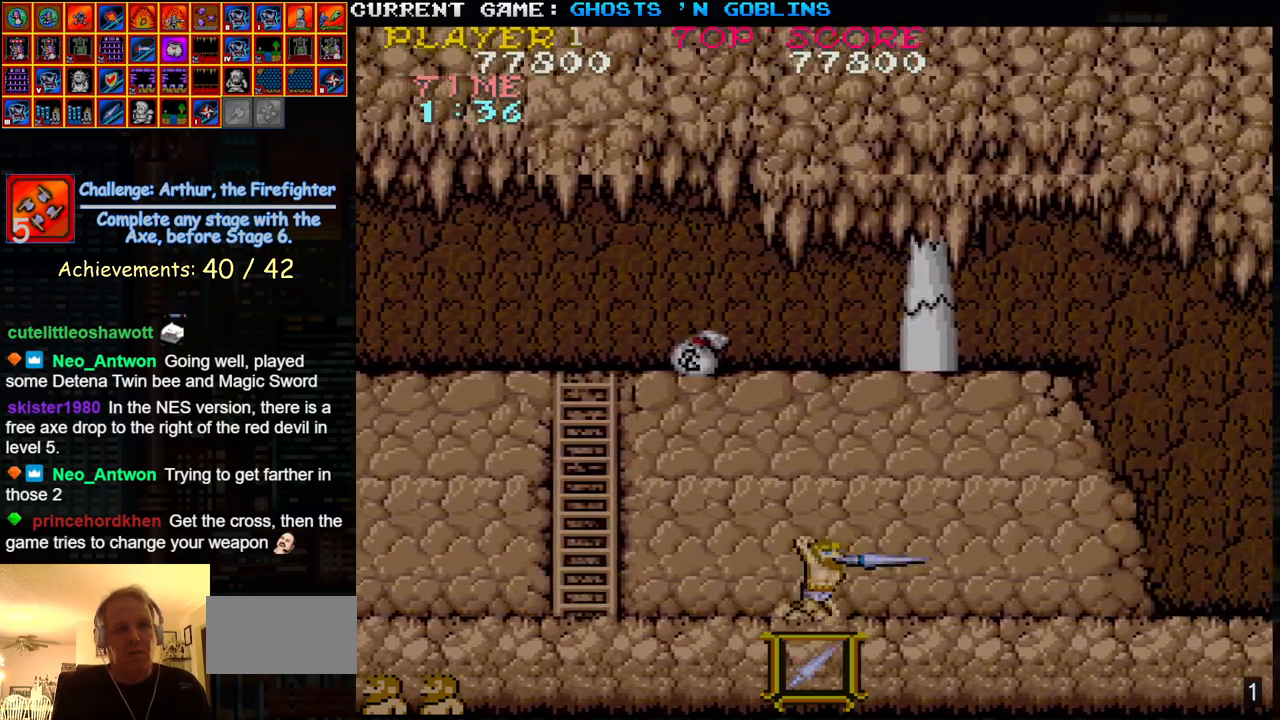
{"buttons": [], "left_stick": "right", "events": [[33, "SQUARE", "up"]]}
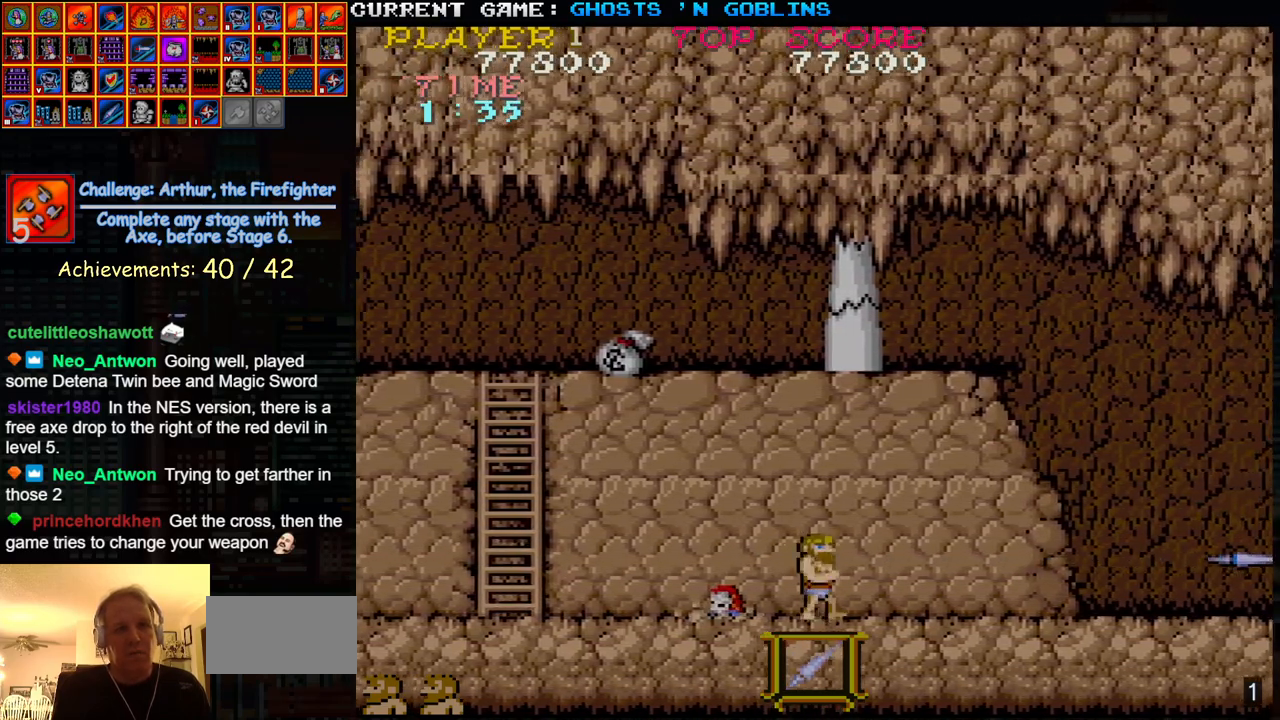
{"buttons": [], "left_stick": "left", "events": [[483, "left_stick", "left"]]}
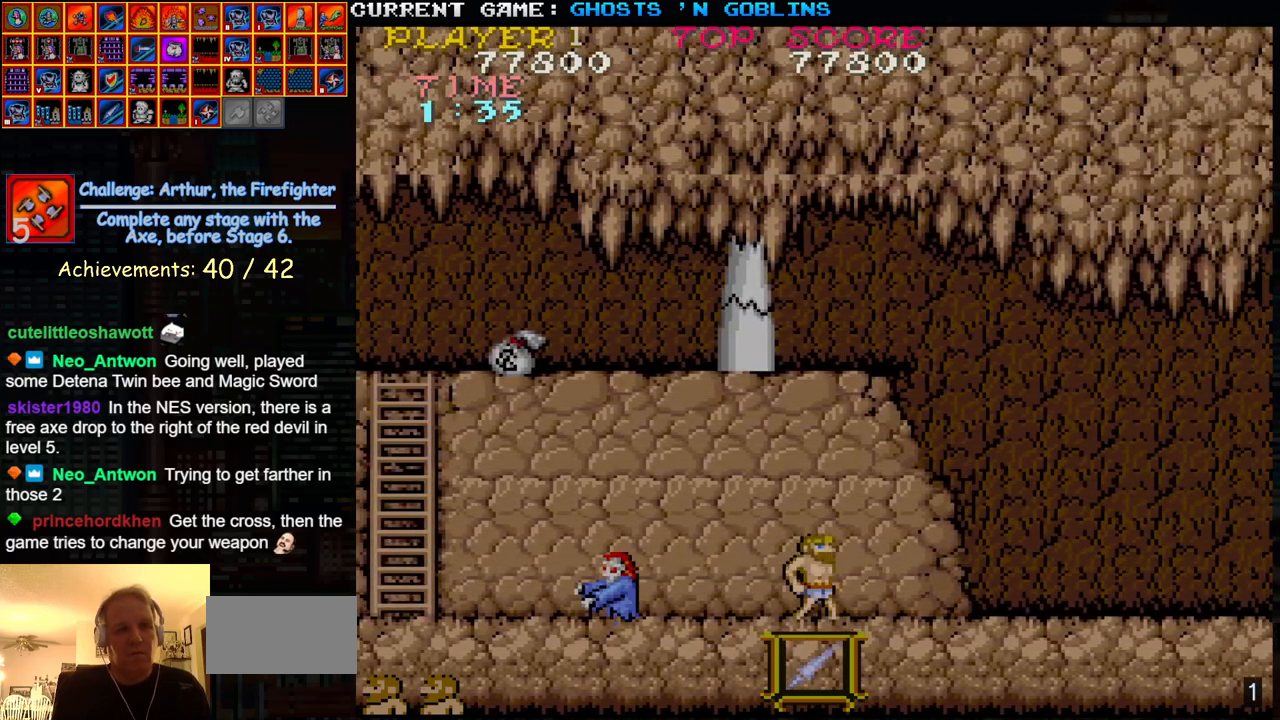
{"buttons": [], "left_stick": "center", "events": [[17, "SQUARE", "down"], [117, "SQUARE", "up"], [183, "left_stick", "center"]]}
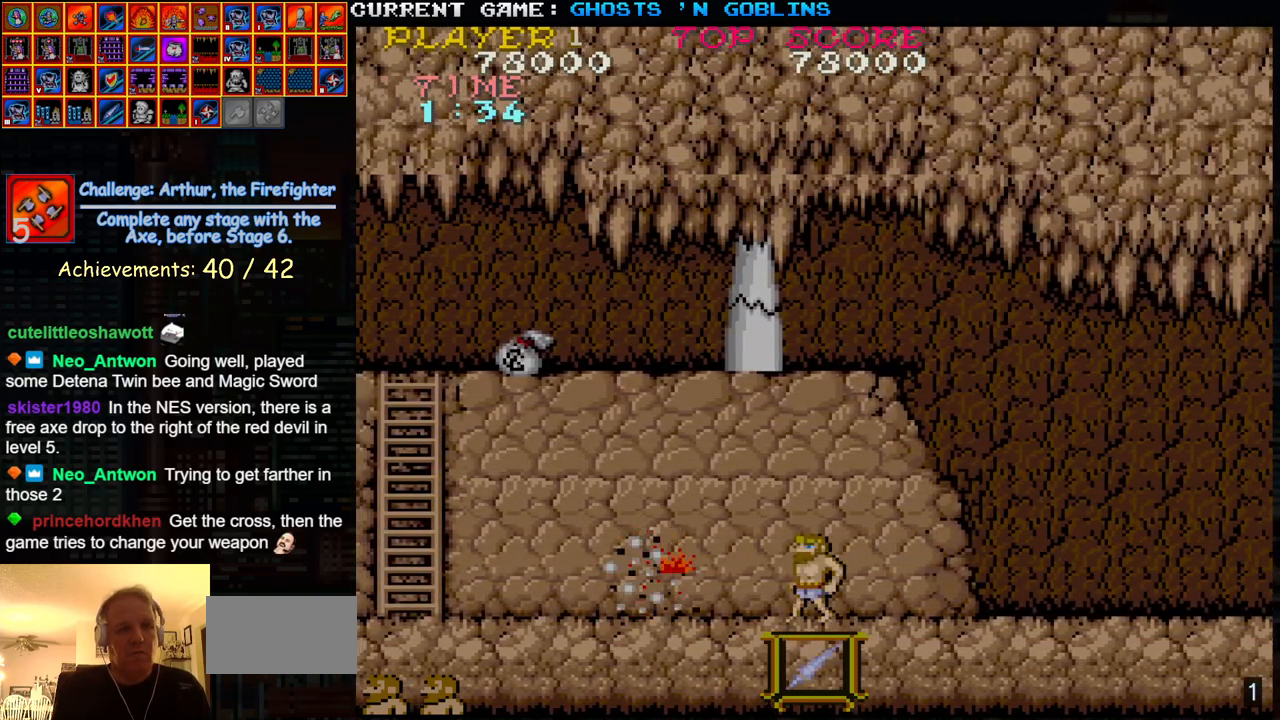
{"buttons": [], "left_stick": "center", "events": []}
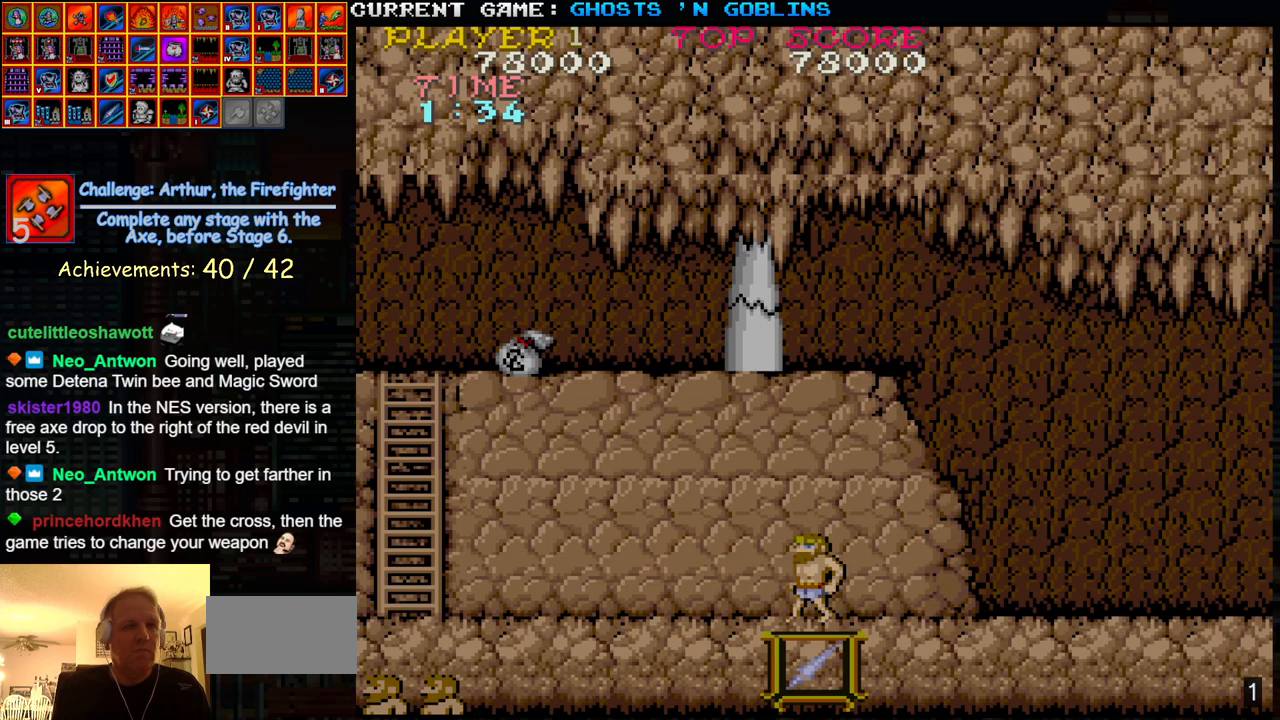
{"buttons": [], "left_stick": "center", "events": [[283, "SQUARE", "down"], [300, "SQUARE", "up"]]}
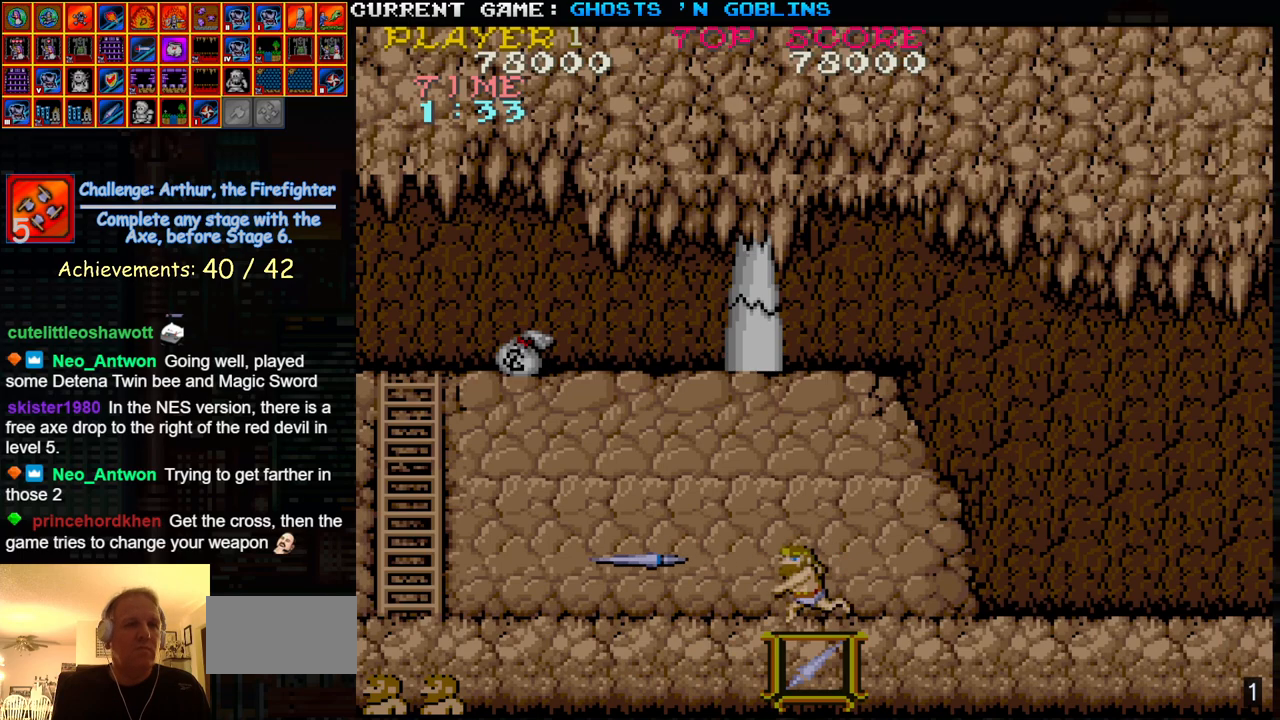
{"buttons": [], "left_stick": "center", "events": [[300, "SQUARE", "down"], [383, "SQUARE", "up"]]}
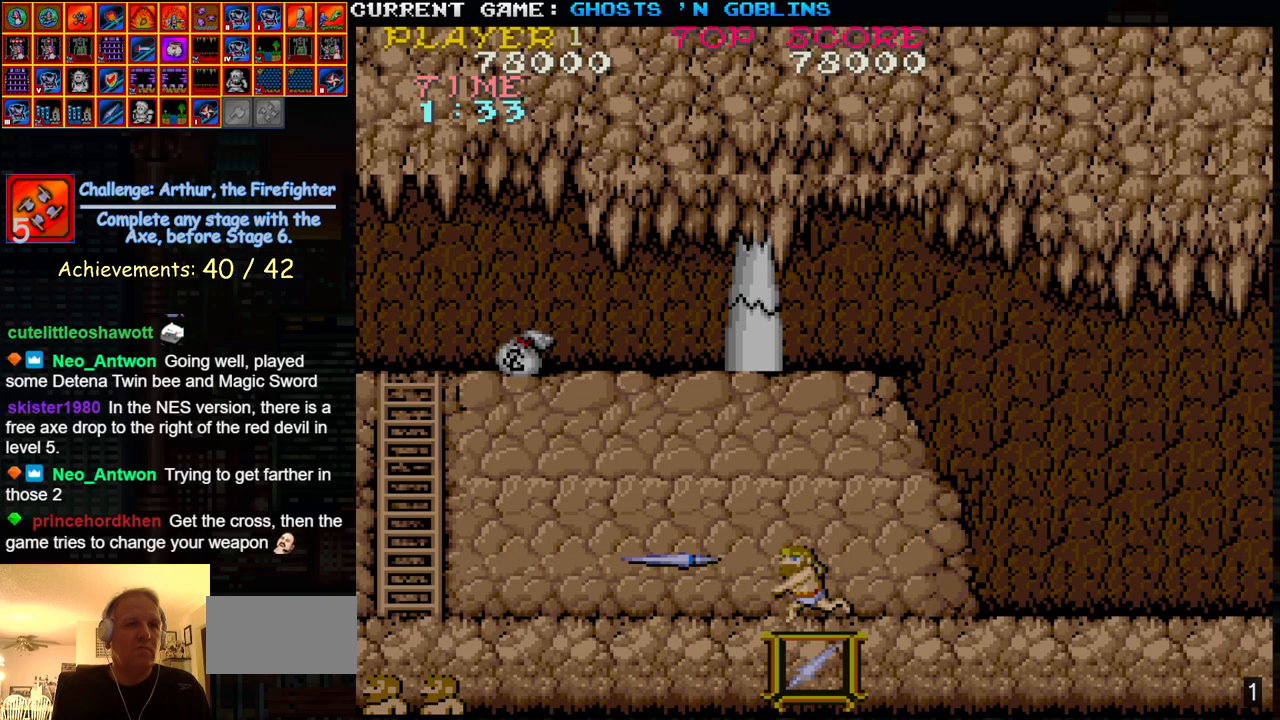
{"buttons": [], "left_stick": "center", "events": [[300, "SQUARE", "down"], [367, "SQUARE", "up"]]}
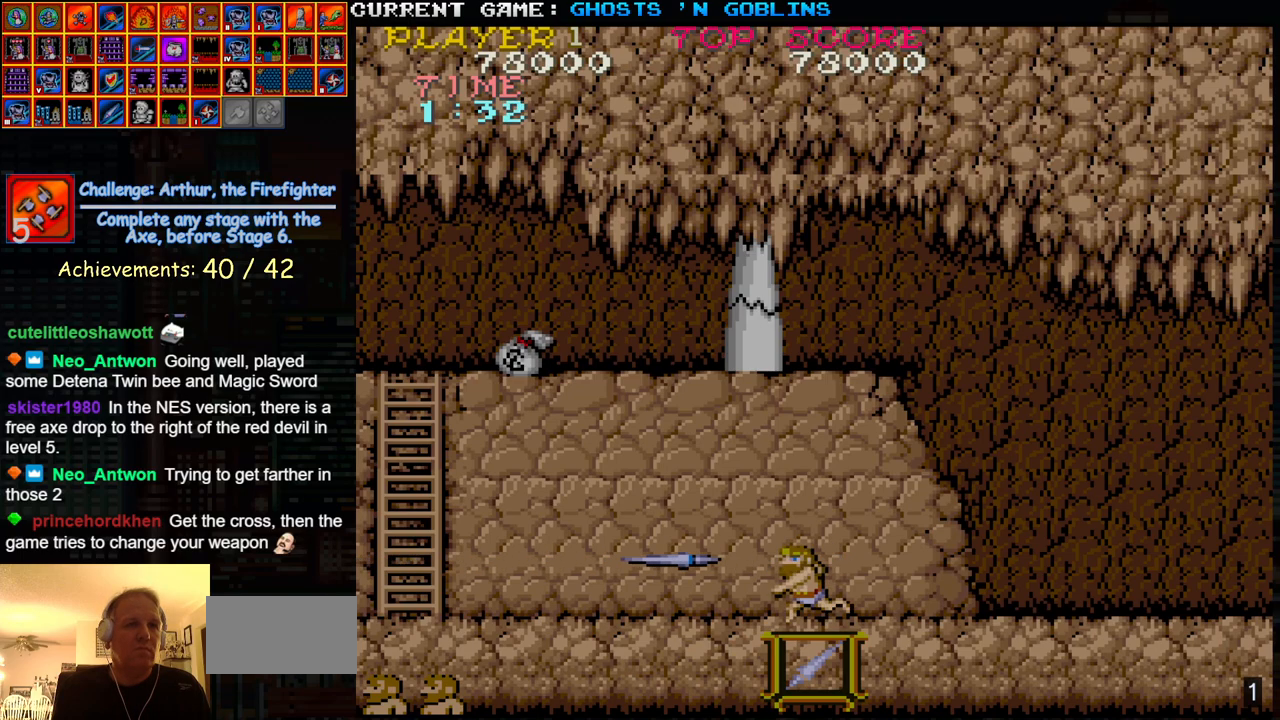
{"buttons": [], "left_stick": "center", "events": [[317, "SQUARE", "down"], [383, "SQUARE", "up"]]}
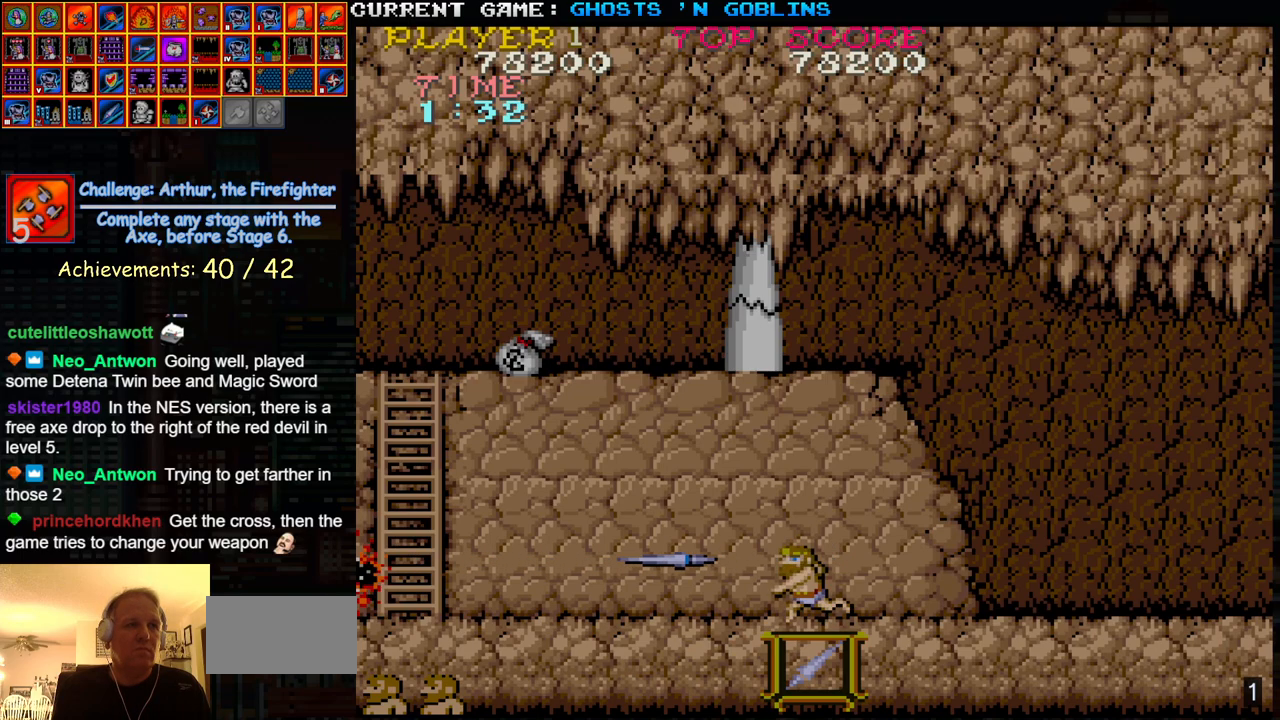
{"buttons": [], "left_stick": "left", "events": [[483, "left_stick", "left"]]}
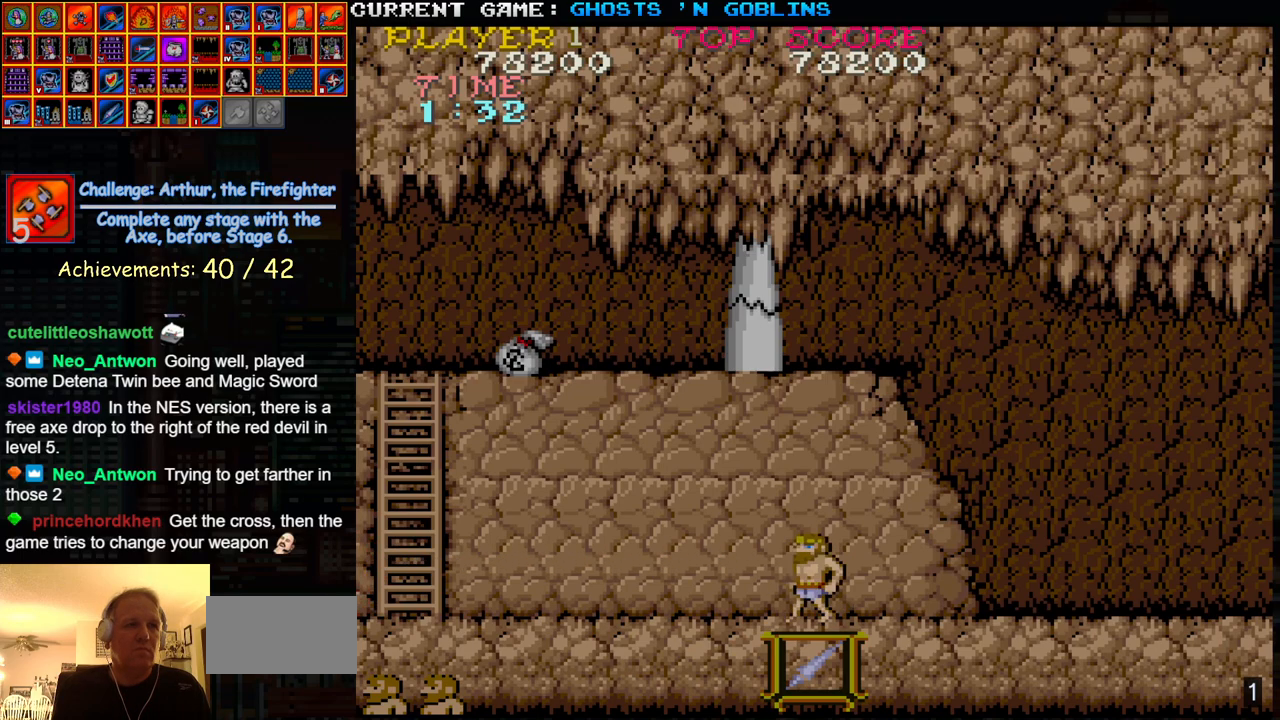
{"buttons": [], "left_stick": "left", "events": []}
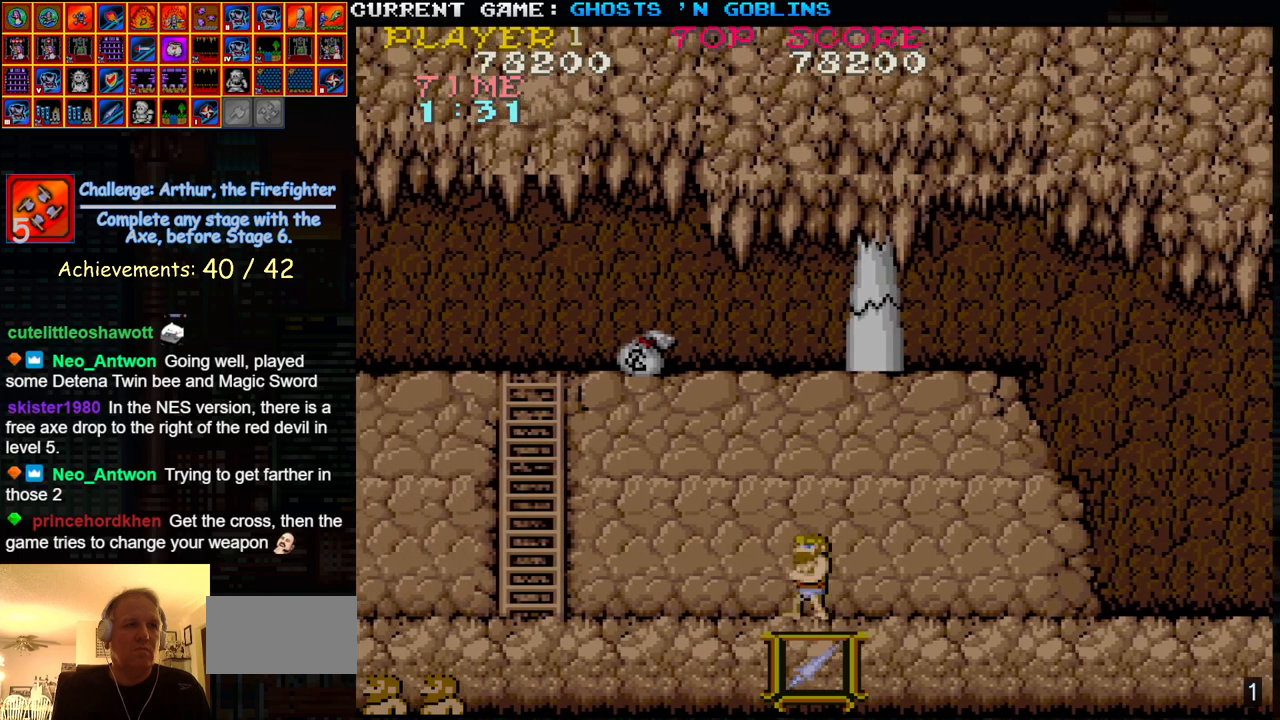
{"buttons": [], "left_stick": "center", "events": [[433, "left_stick", "center"]]}
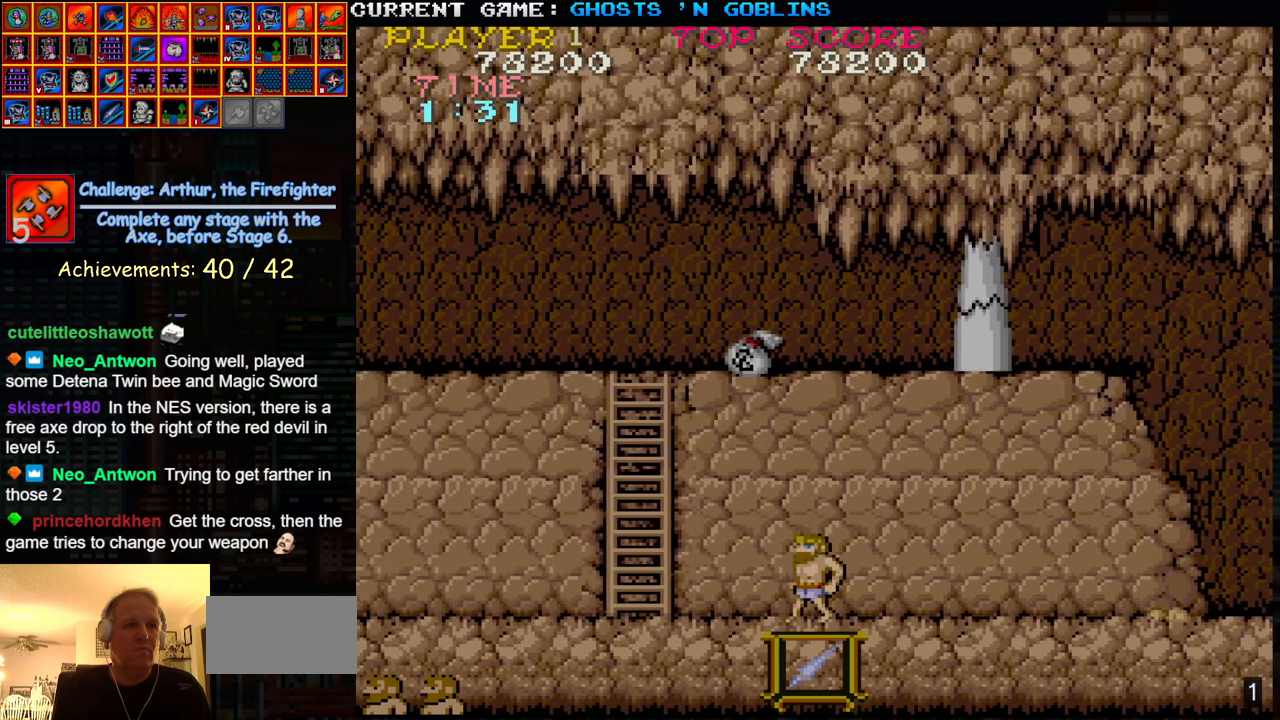
{"buttons": [], "left_stick": "center", "events": [[50, "left_stick", "right"], [417, "left_stick", "center"]]}
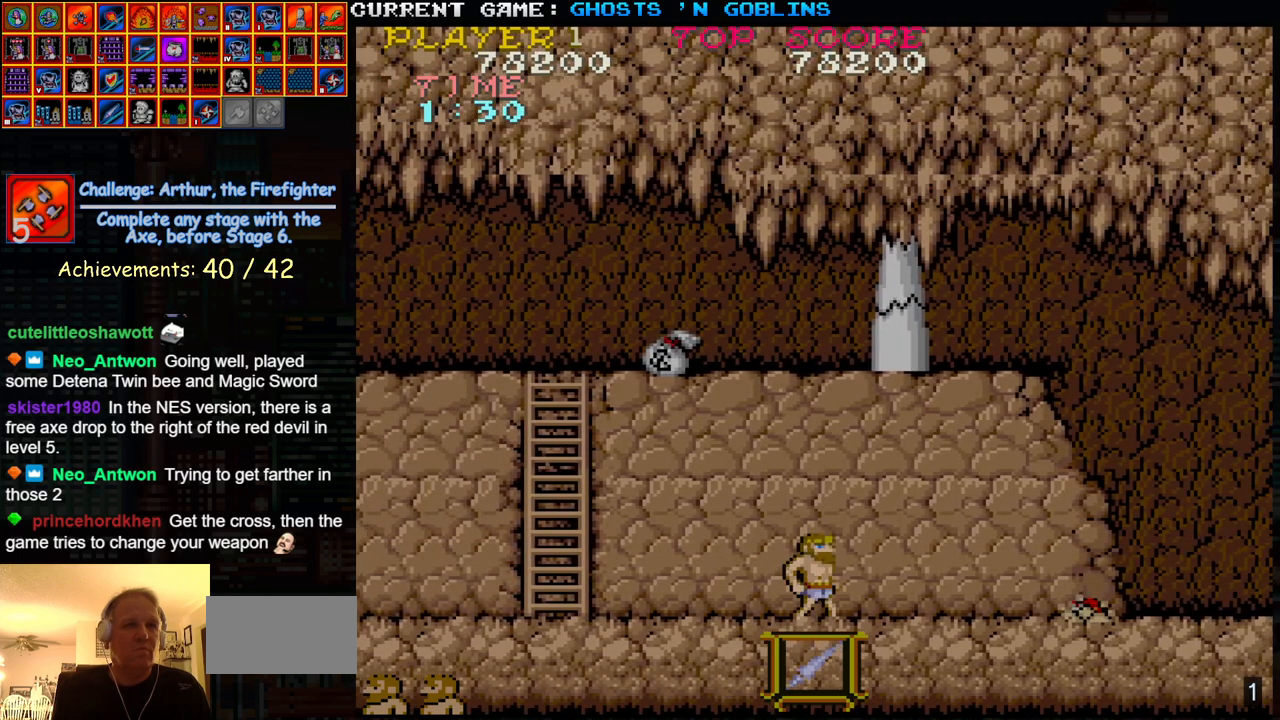
{"buttons": ["SQUARE"], "left_stick": "down", "events": [[383, "left_stick", "down"], [467, "SQUARE", "down"]]}
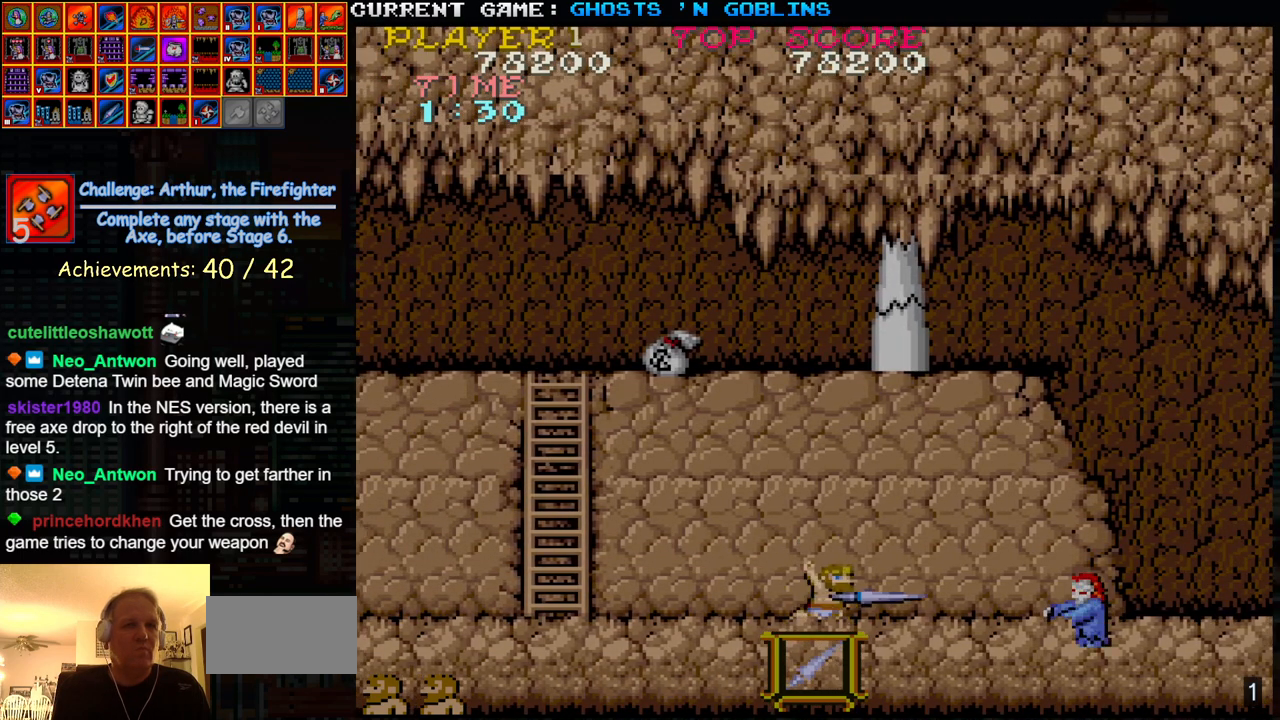
{"buttons": [], "left_stick": "right", "events": [[33, "SQUARE", "up"], [67, "left_stick", "center"], [117, "left_stick", "up"], [300, "left_stick", "right"]]}
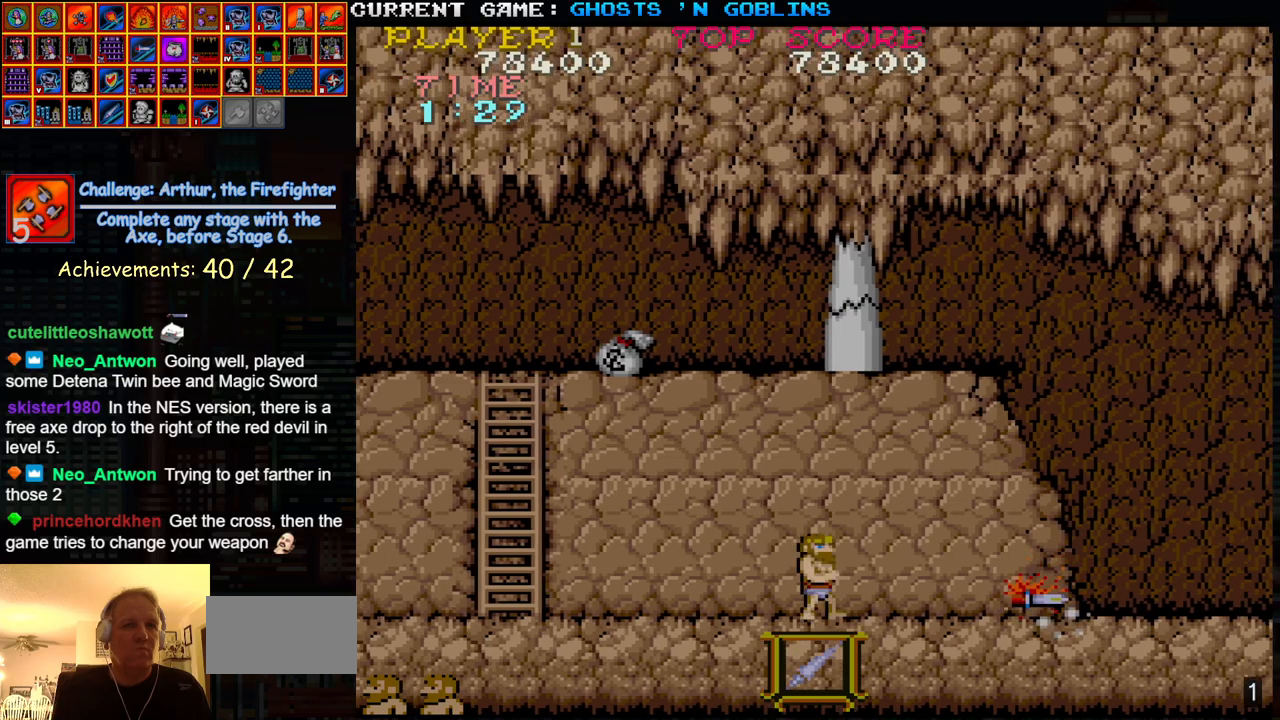
{"buttons": [], "left_stick": "right", "events": []}
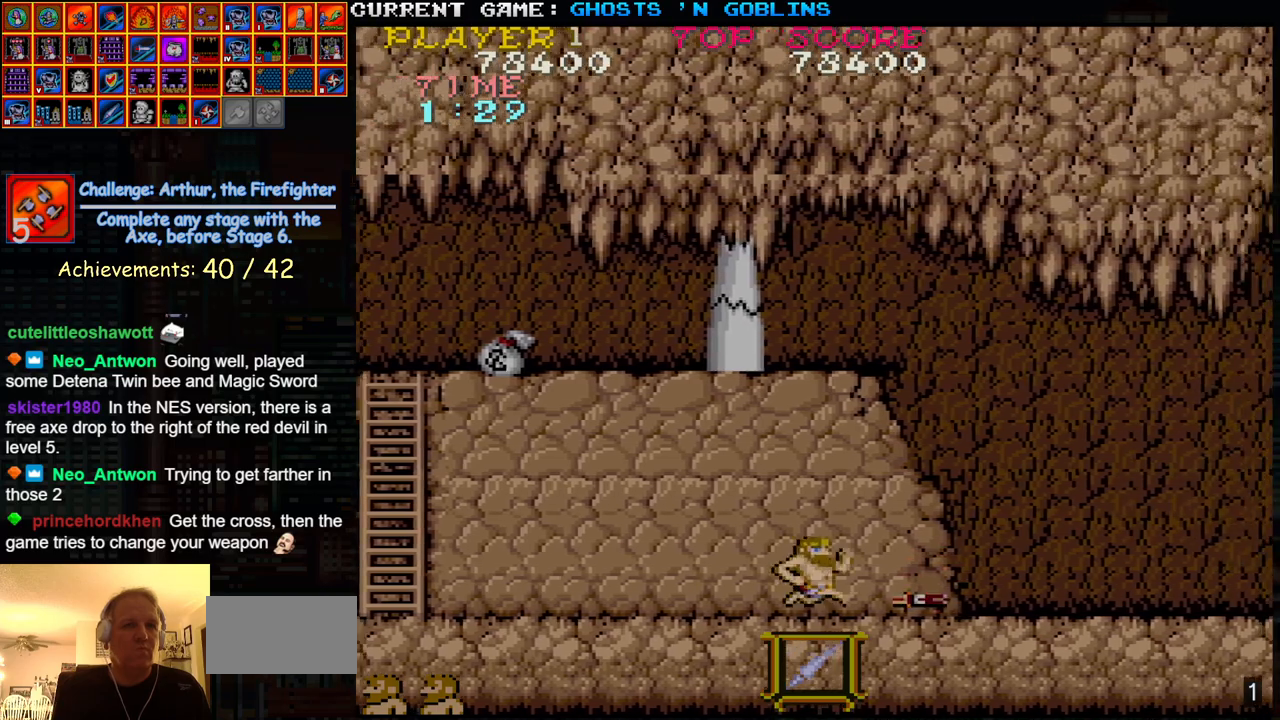
{"buttons": [], "left_stick": "right", "events": []}
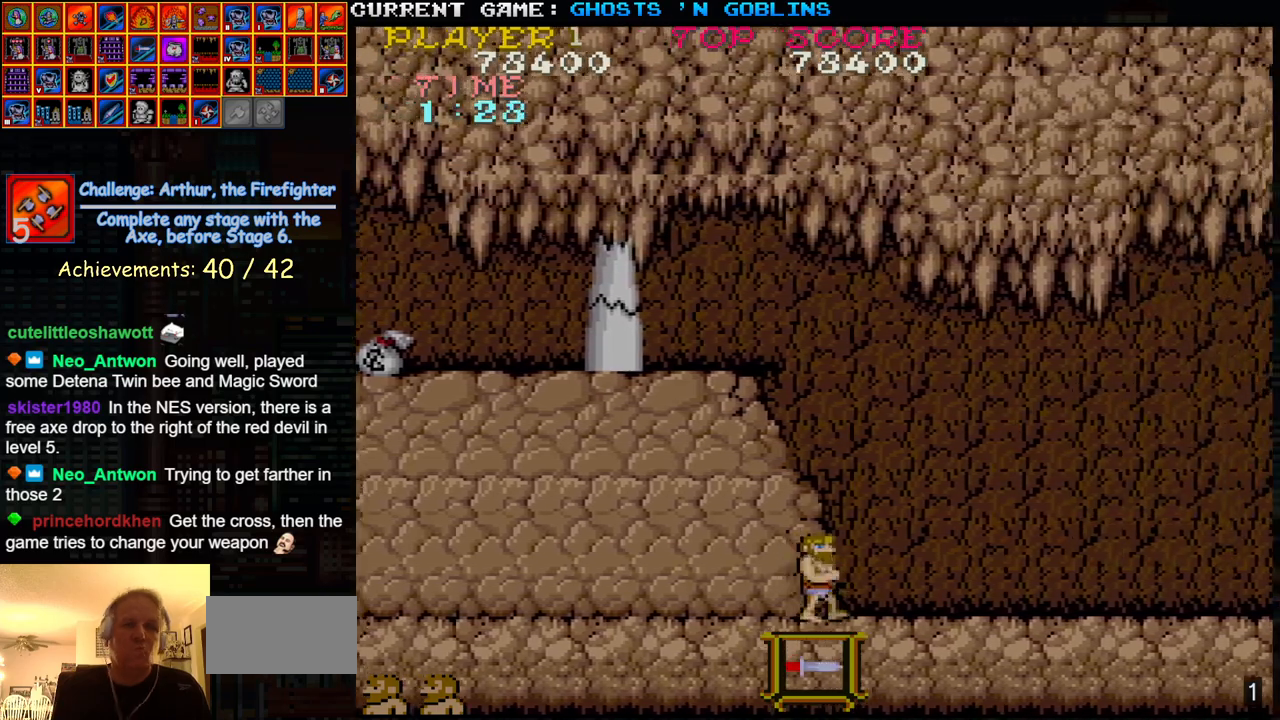
{"buttons": [], "left_stick": "right", "events": [[50, "TRIANGLE", "down"], [150, "SQUARE", "down"], [183, "TRIANGLE", "up"], [233, "SQUARE", "up"]]}
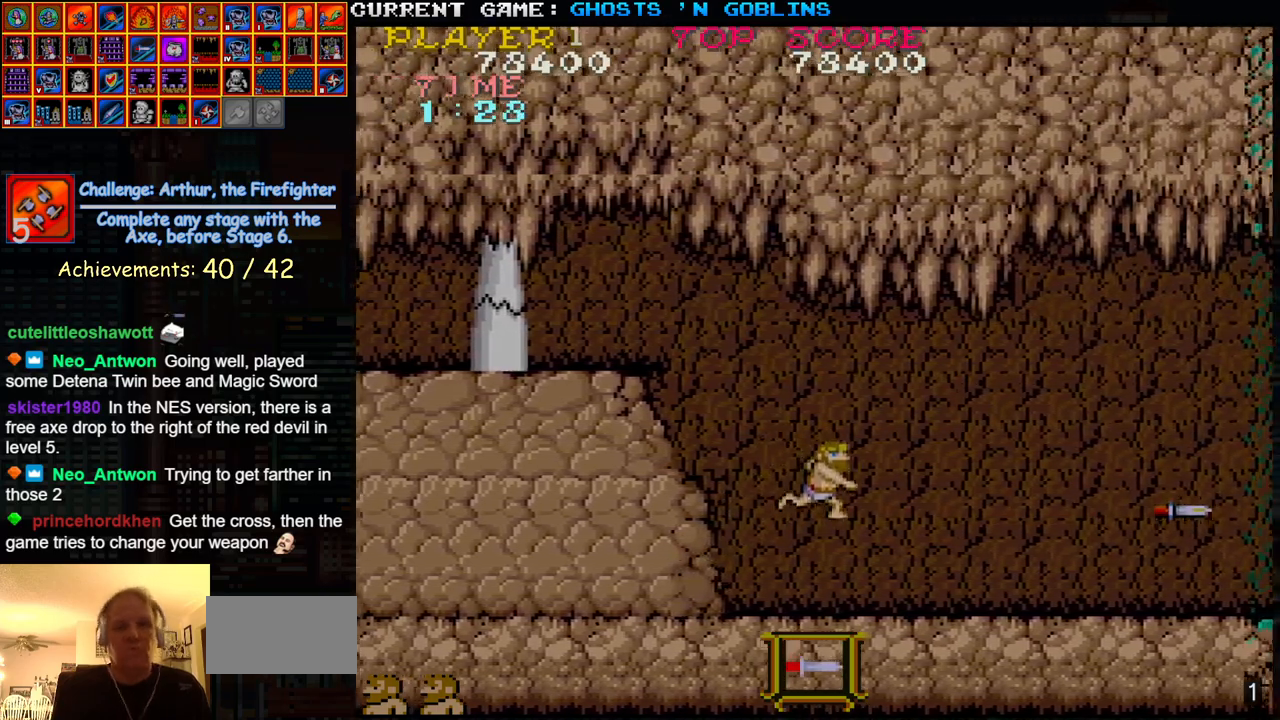
{"buttons": [], "left_stick": "right", "events": []}
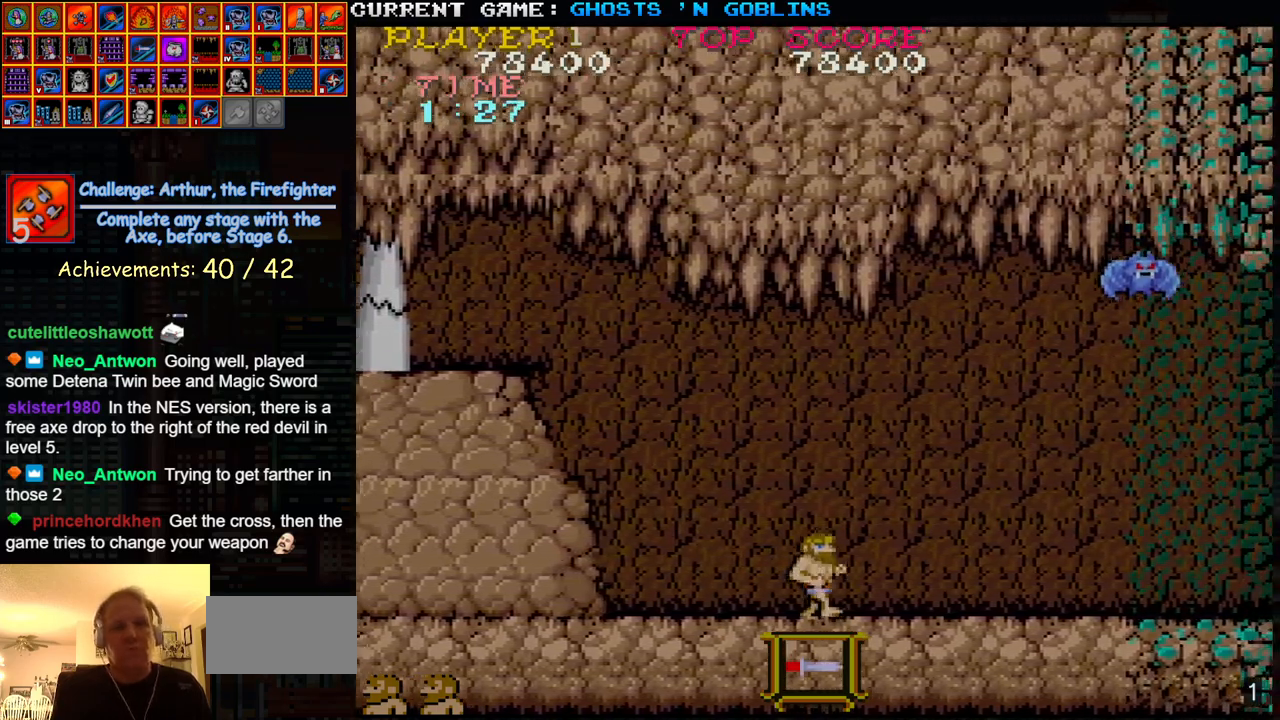
{"buttons": [], "left_stick": "center", "events": [[250, "left_stick", "center"], [267, "TRIANGLE", "down"], [367, "SQUARE", "down"], [383, "TRIANGLE", "up"], [450, "SQUARE", "up"]]}
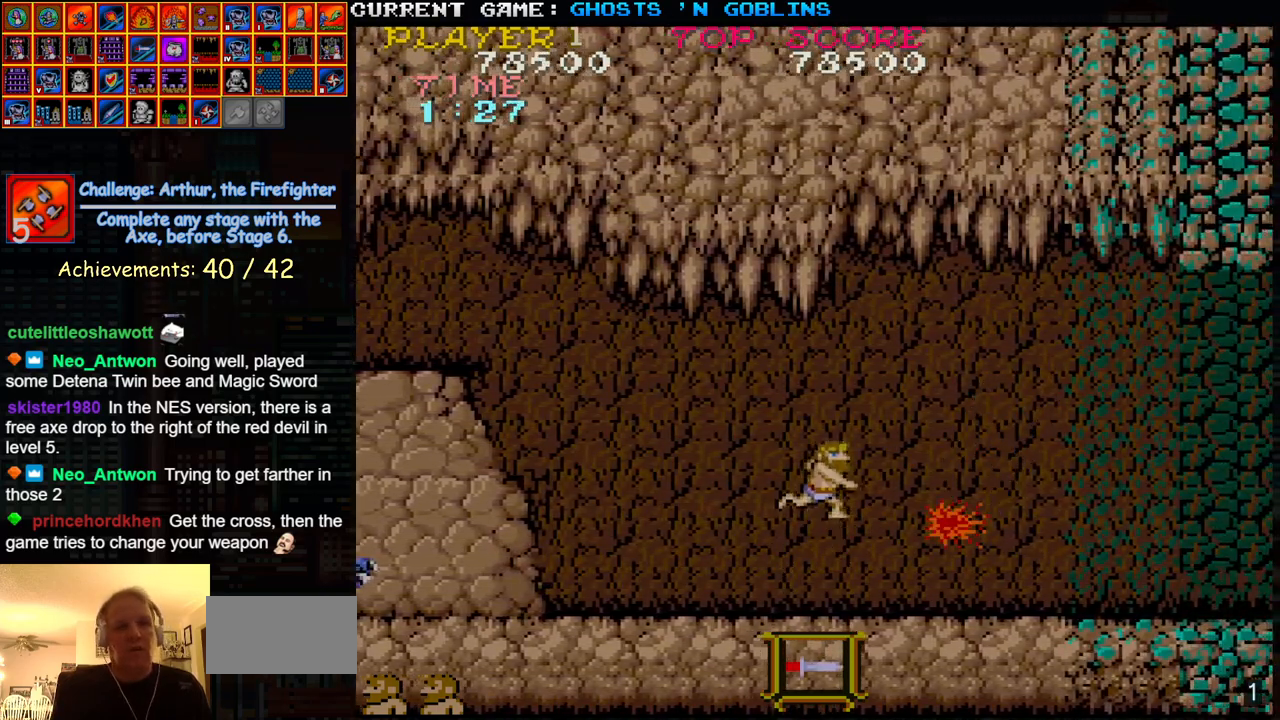
{"buttons": [], "left_stick": "right", "events": [[50, "SQUARE", "down"], [167, "SQUARE", "up"], [350, "left_stick", "right"]]}
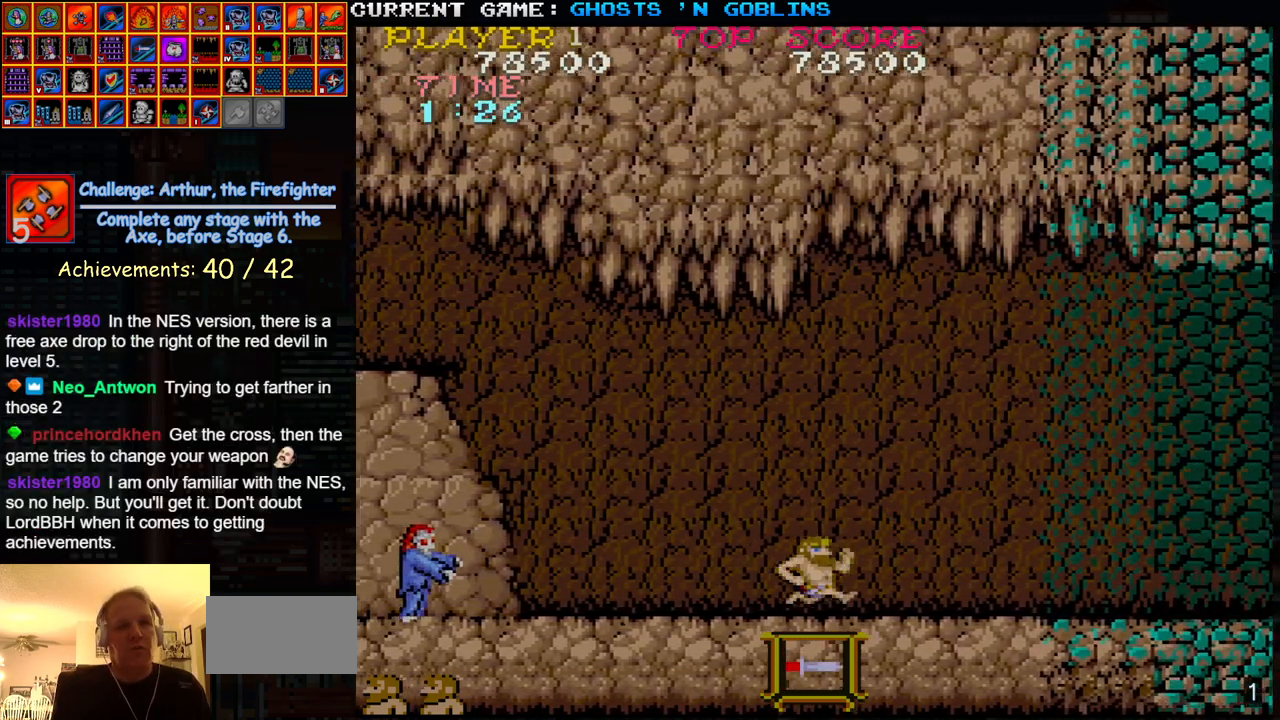
{"buttons": [], "left_stick": "right", "events": []}
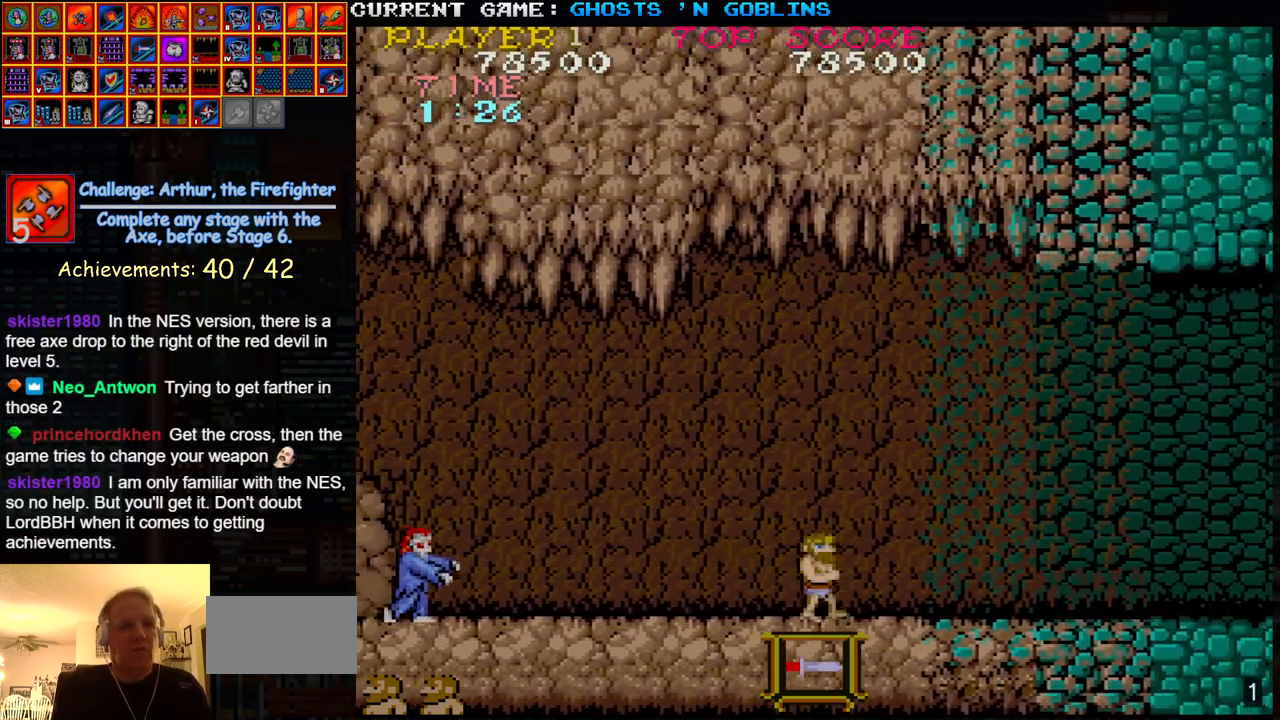
{"buttons": ["SQUARE"], "left_stick": "right", "events": [[167, "TRIANGLE", "down"], [250, "SQUARE", "down"], [317, "TRIANGLE", "up"], [350, "SQUARE", "up"], [467, "SQUARE", "down"]]}
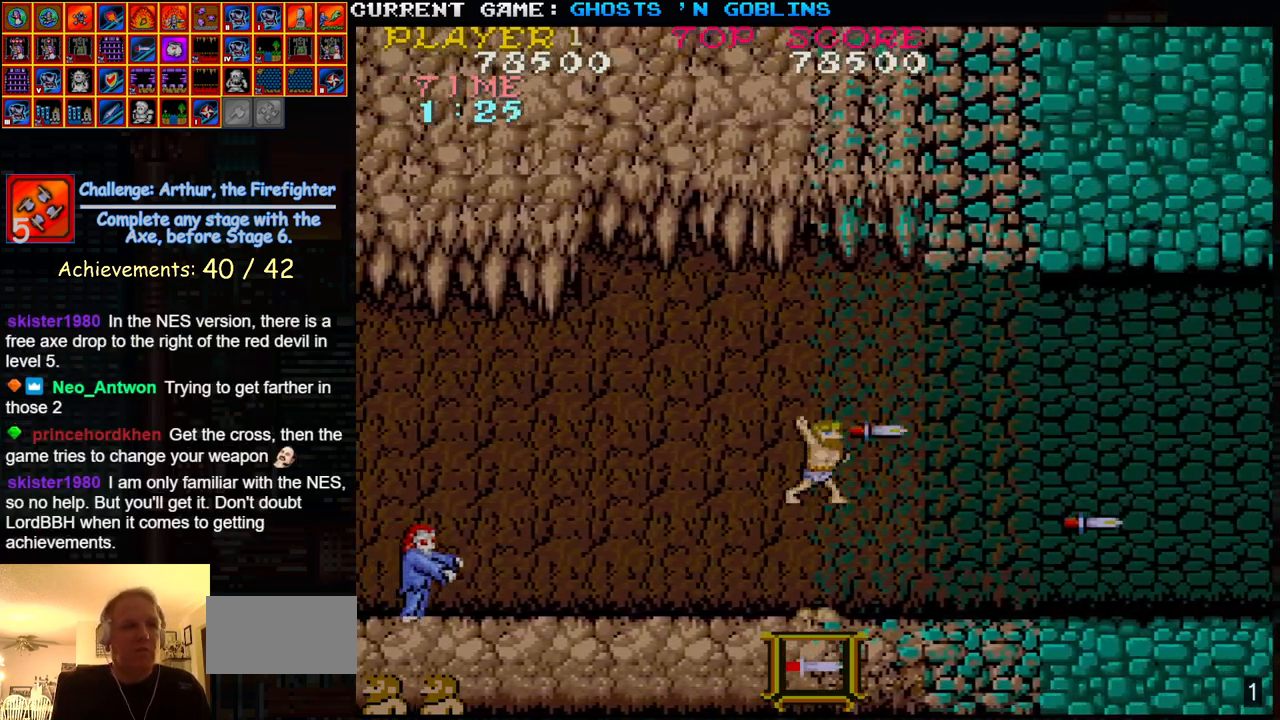
{"buttons": [], "left_stick": "right", "events": [[50, "SQUARE", "up"]]}
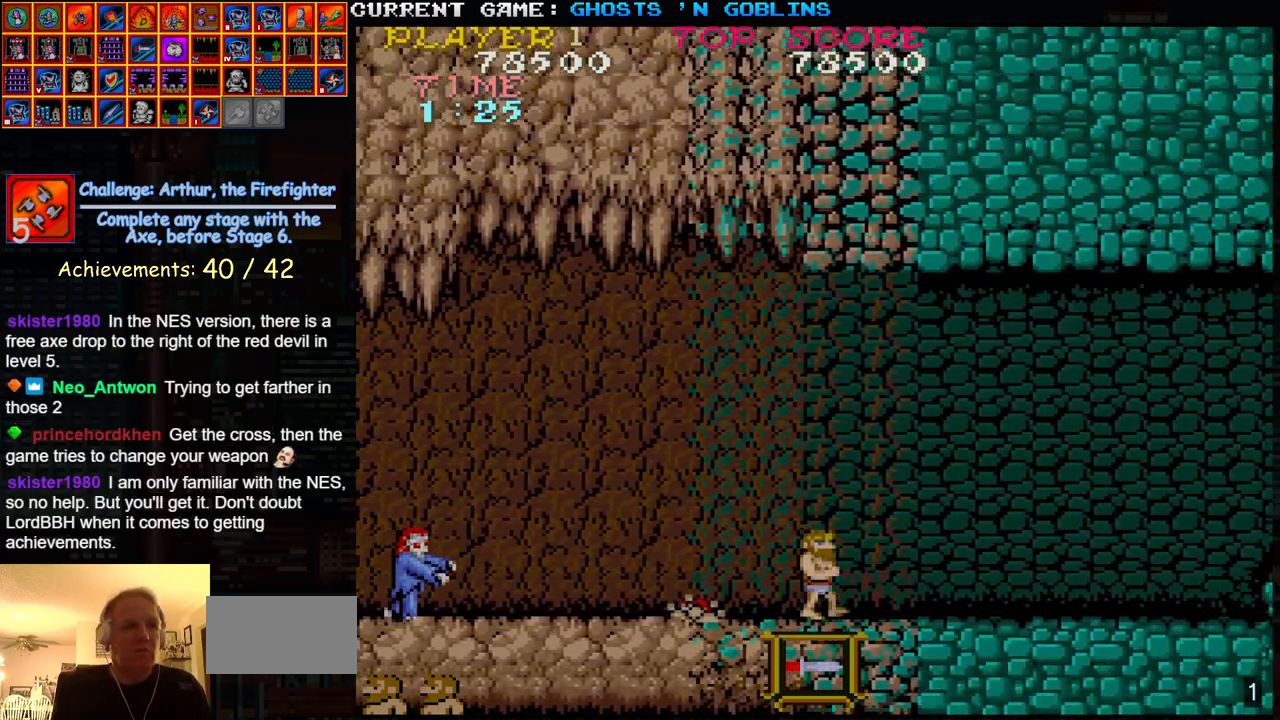
{"buttons": ["SQUARE"], "left_stick": "right", "events": [[100, "TRIANGLE", "down"], [200, "SQUARE", "down"], [250, "TRIANGLE", "up"], [317, "SQUARE", "up"], [417, "SQUARE", "down"]]}
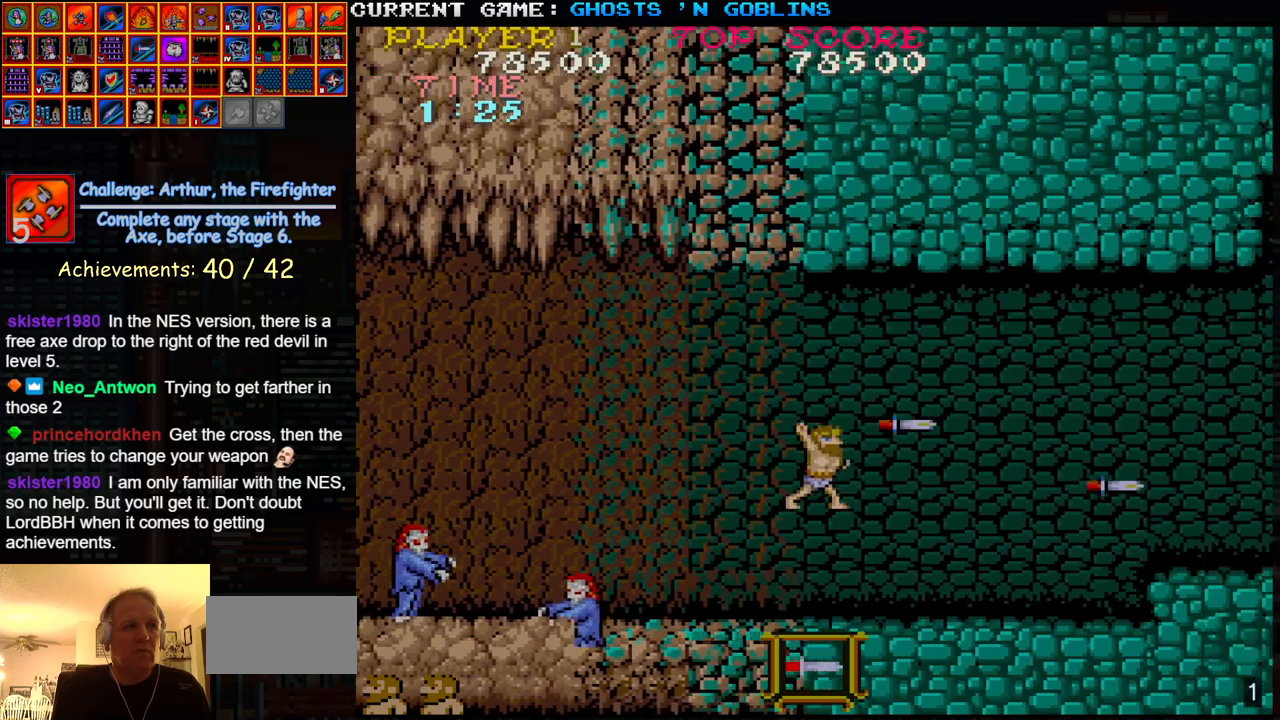
{"buttons": [], "left_stick": "right", "events": [[33, "SQUARE", "up"]]}
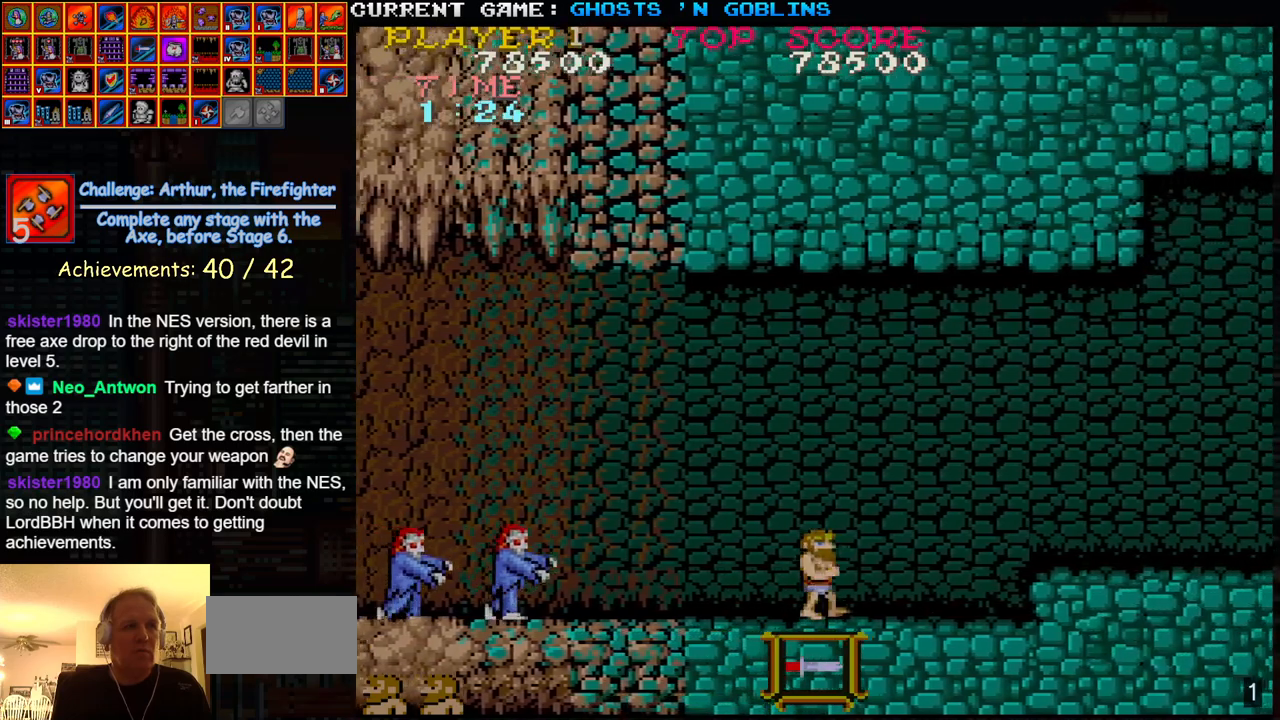
{"buttons": [], "left_stick": "right", "events": []}
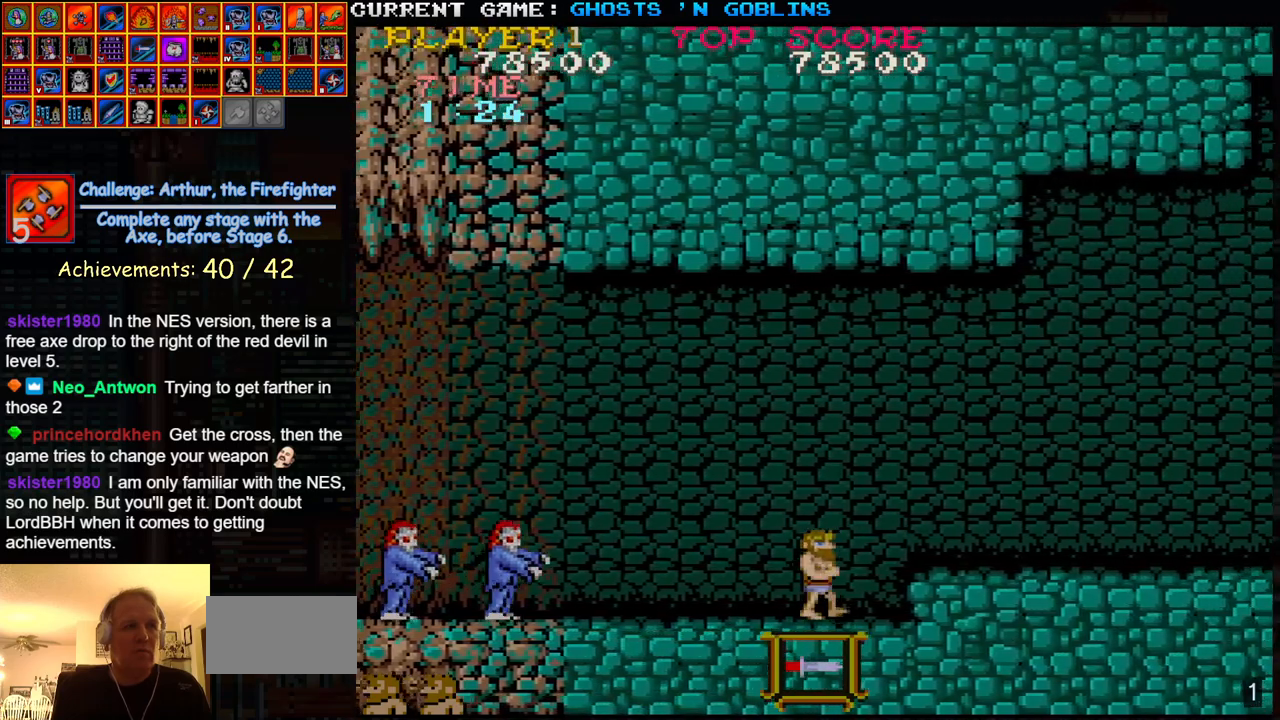
{"buttons": [], "left_stick": "right", "events": [[50, "TRIANGLE", "down"], [150, "SQUARE", "down"], [183, "TRIANGLE", "up"], [233, "SQUARE", "up"], [350, "SQUARE", "down"], [450, "SQUARE", "up"]]}